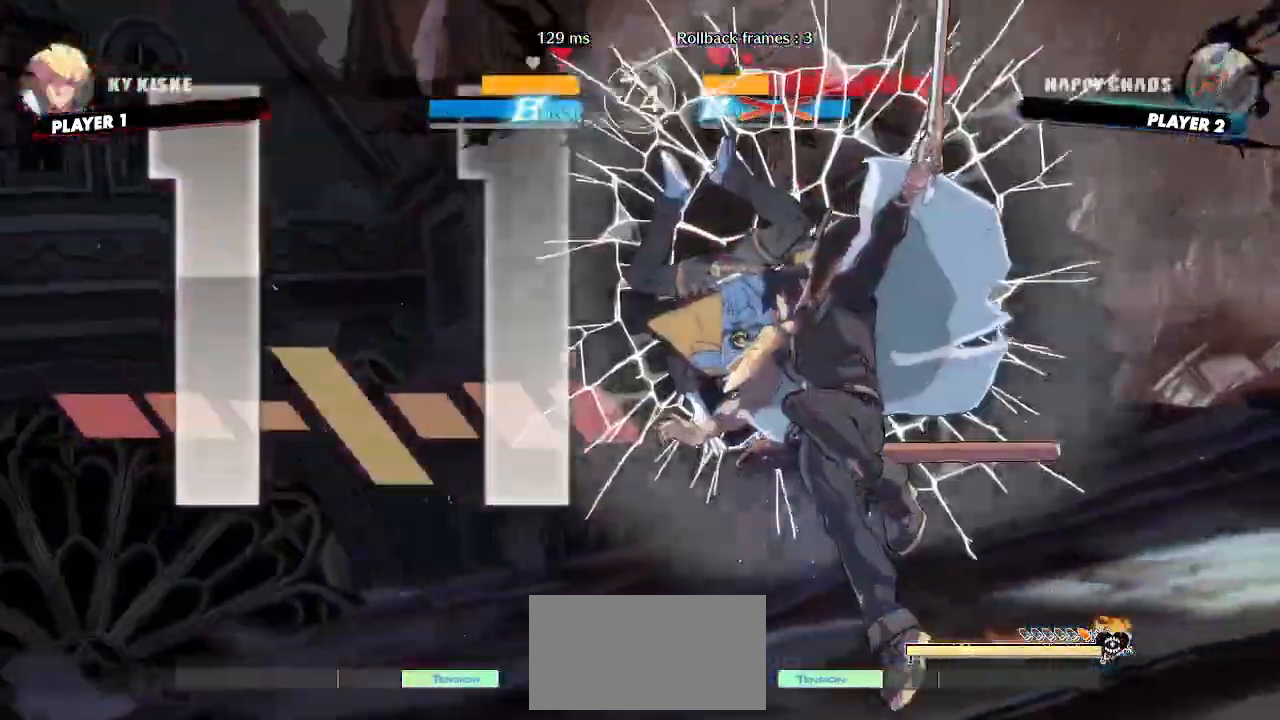
Gameplay with a controller (arcade stick); each line is a JSON object with the inputs held at the frame after it. "events" lists button and stick changes between this image and that frame as [ms after this image, input, new state], when the widget could be followed in between. Not read: L3 R3 other_buttons.
{"buttons": [], "events": []}
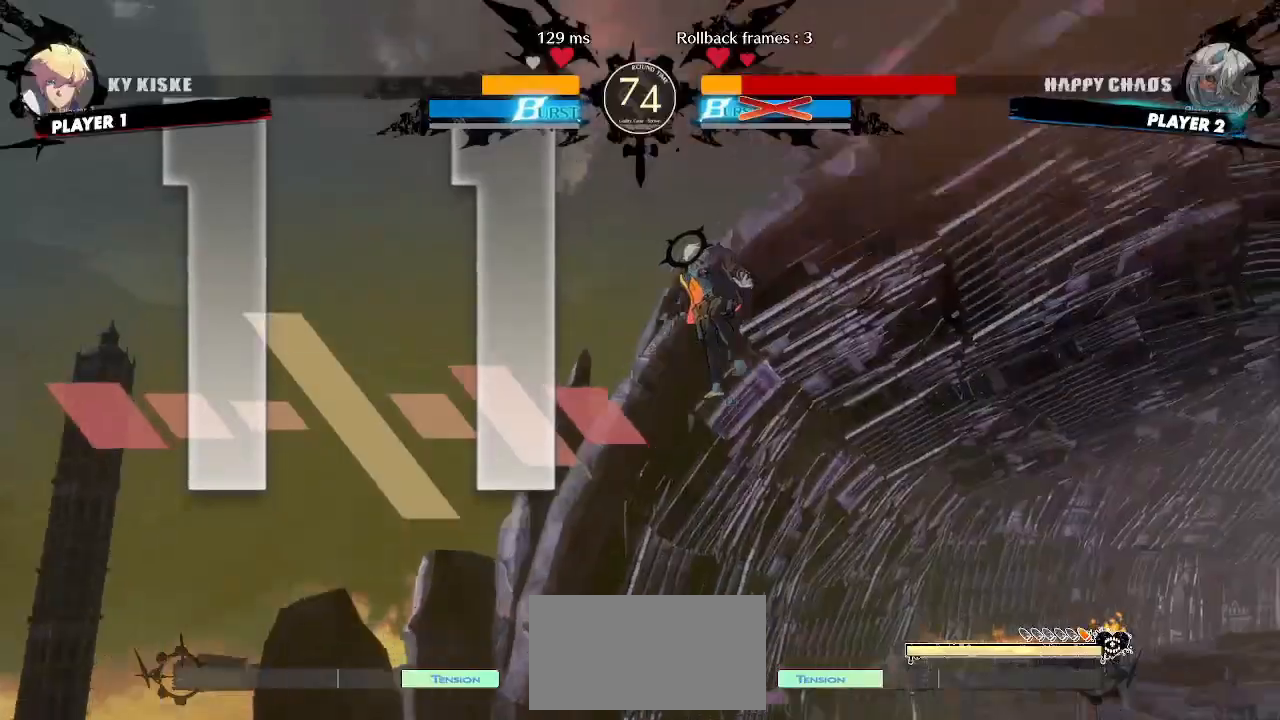
{"buttons": [], "events": [[450, "P", "down"], [500, "P", "up"]]}
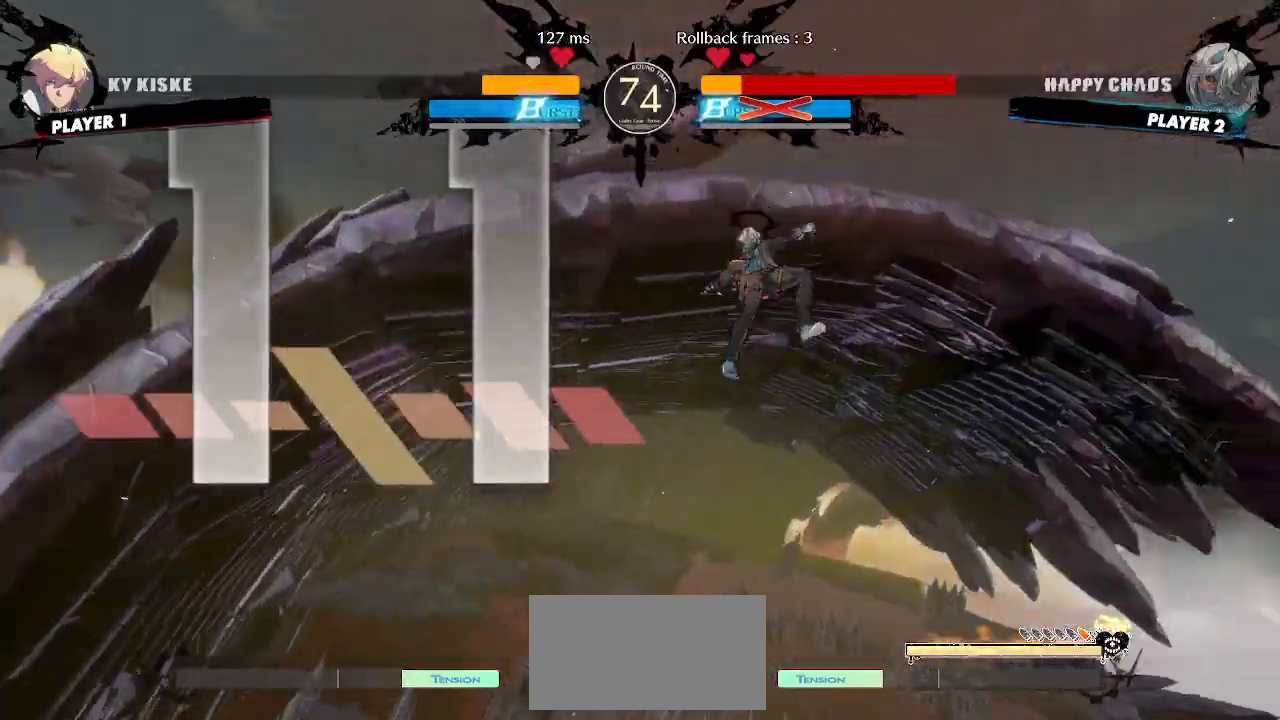
{"buttons": [], "events": [[350, "HS", "down"], [400, "HS", "up"]]}
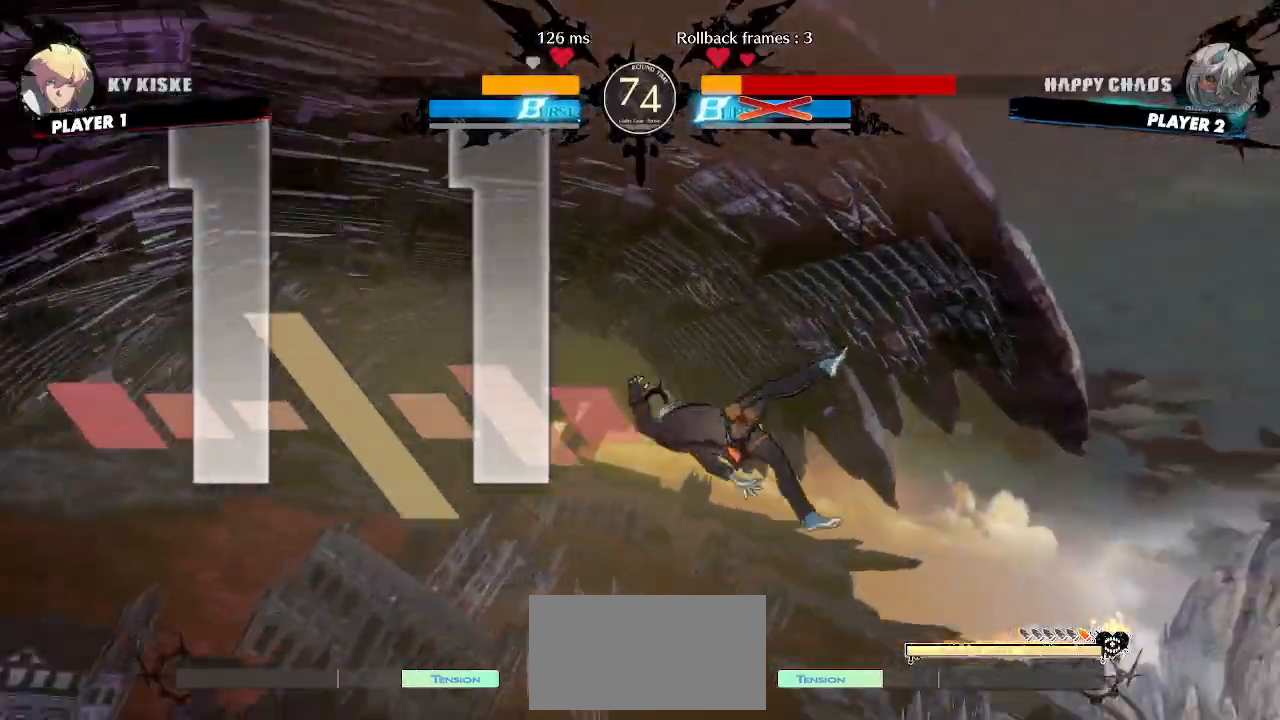
{"buttons": [], "events": [[17, "HS", "down"], [50, "P", "down"], [67, "HS", "up"], [100, "P", "up"], [300, "DPAD_LEFT", "down"], [317, "DPAD_DOWN", "down"], [350, "DPAD_LEFT", "up"], [383, "DPAD_RIGHT", "down"], [433, "DPAD_DOWN", "up"], [483, "DPAD_RIGHT", "up"]]}
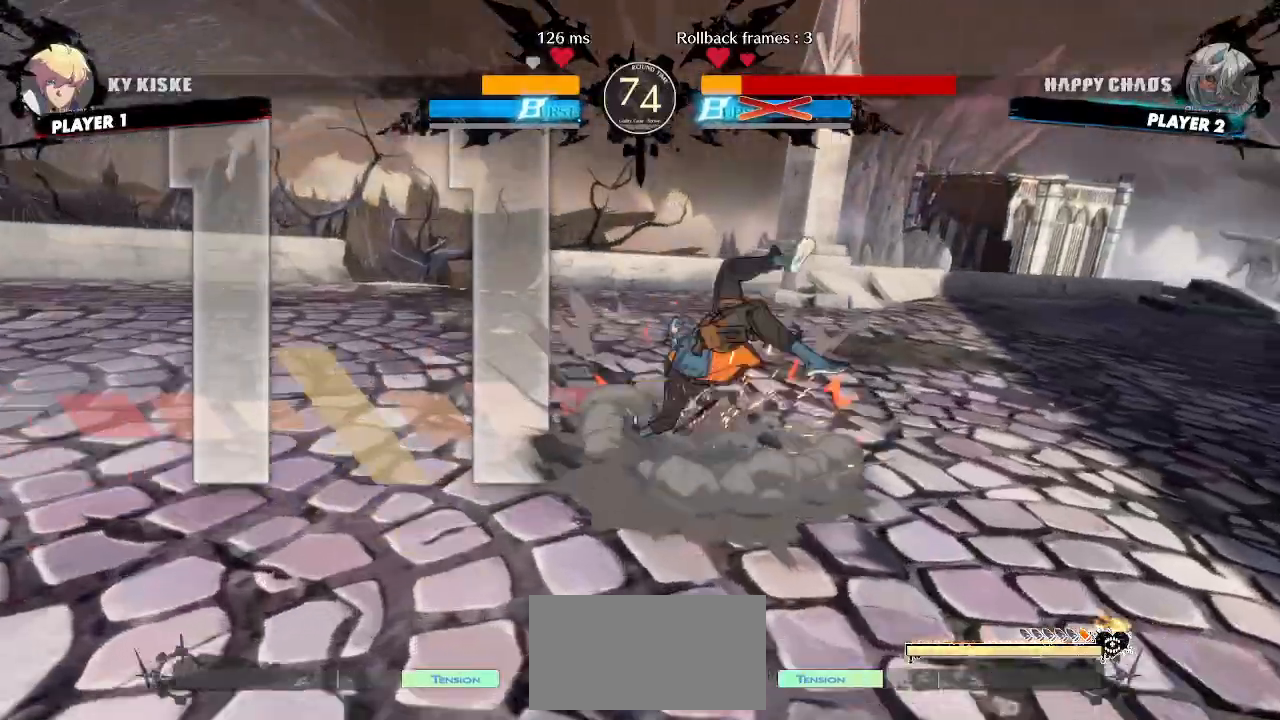
{"buttons": [], "events": []}
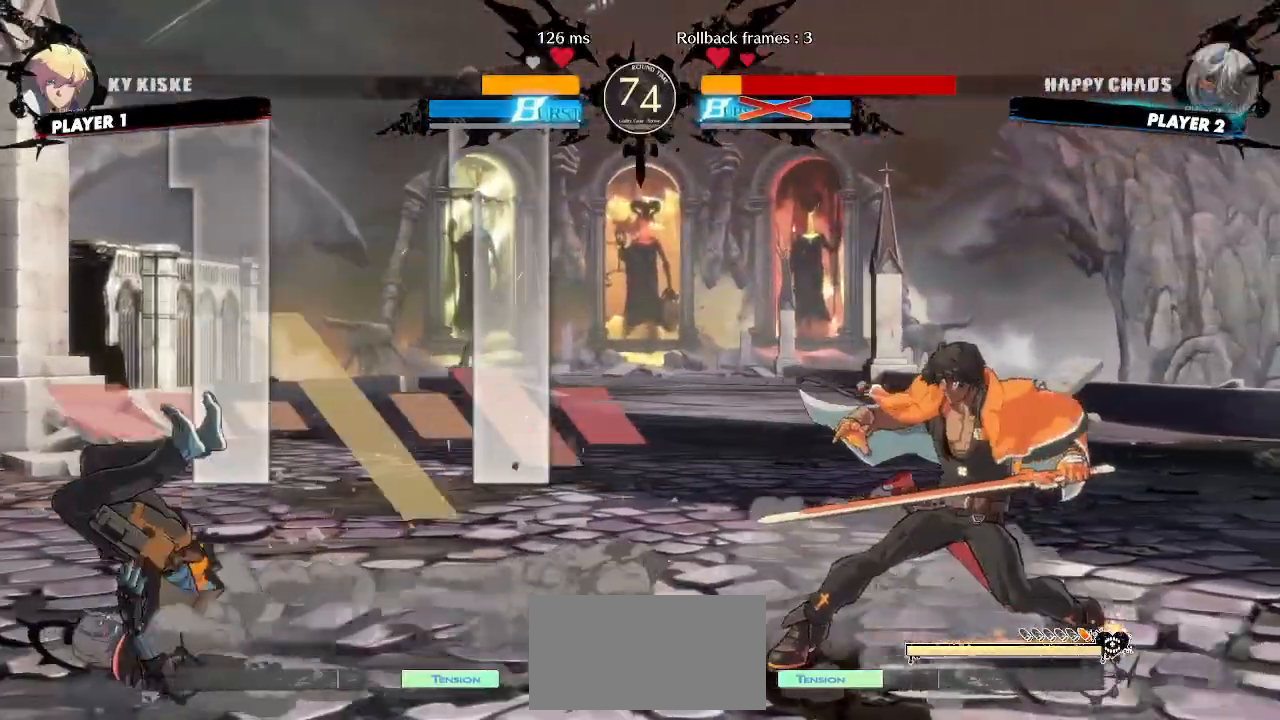
{"buttons": ["DPAD_LEFT"], "events": [[150, "DPAD_LEFT", "down"]]}
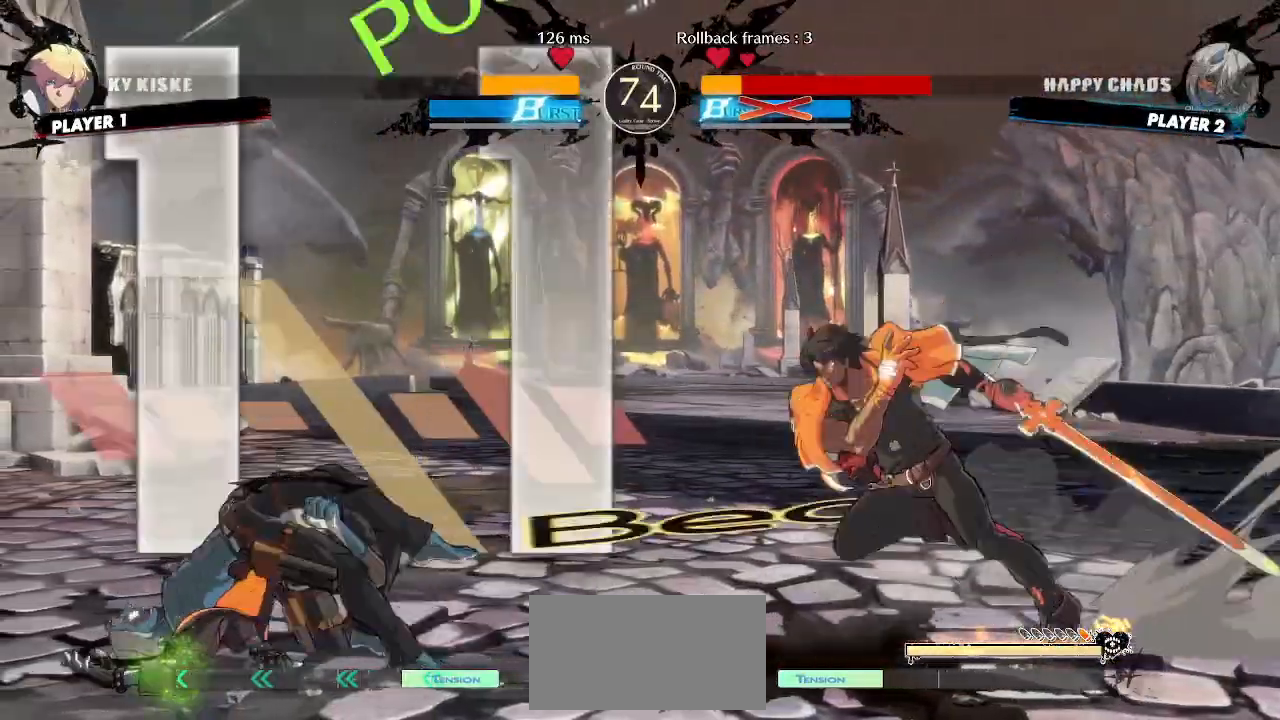
{"buttons": ["DPAD_LEFT"], "events": [[183, "DPAD_DOWN", "down"], [333, "DPAD_DOWN", "up"]]}
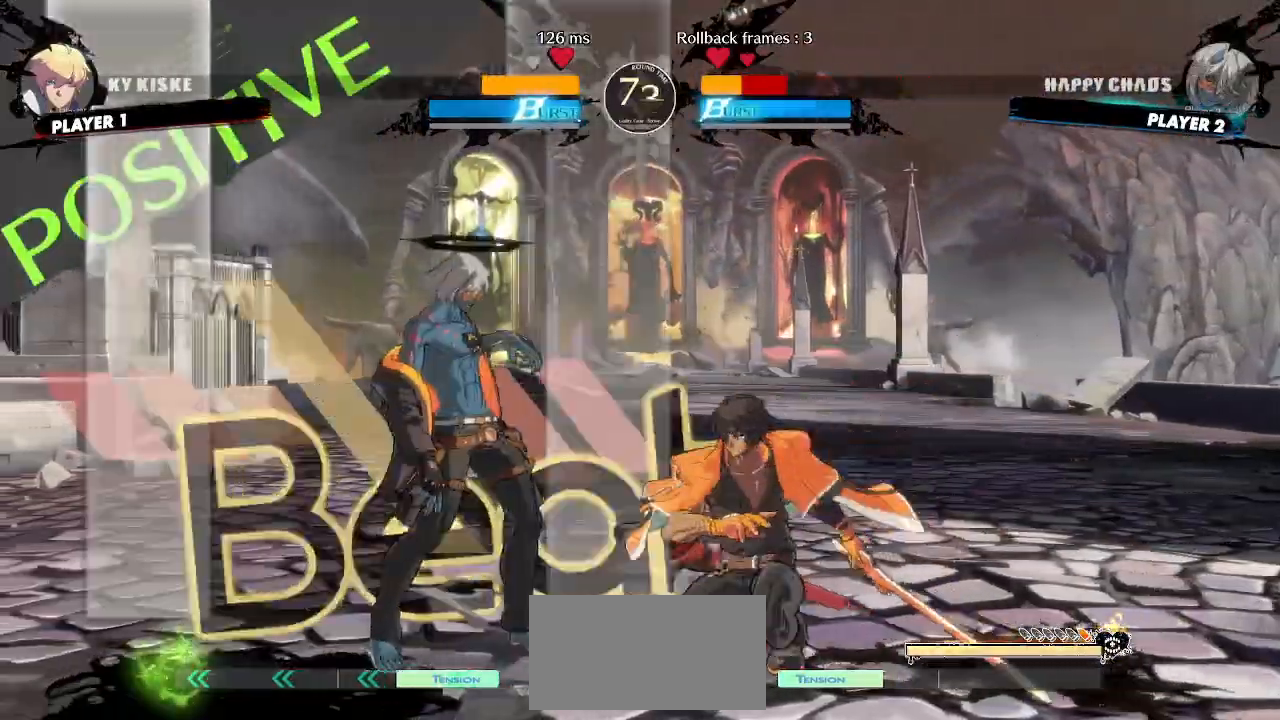
{"buttons": ["DPAD_DOWN", "DPAD_LEFT"], "events": [[83, "DPAD_DOWN", "down"]]}
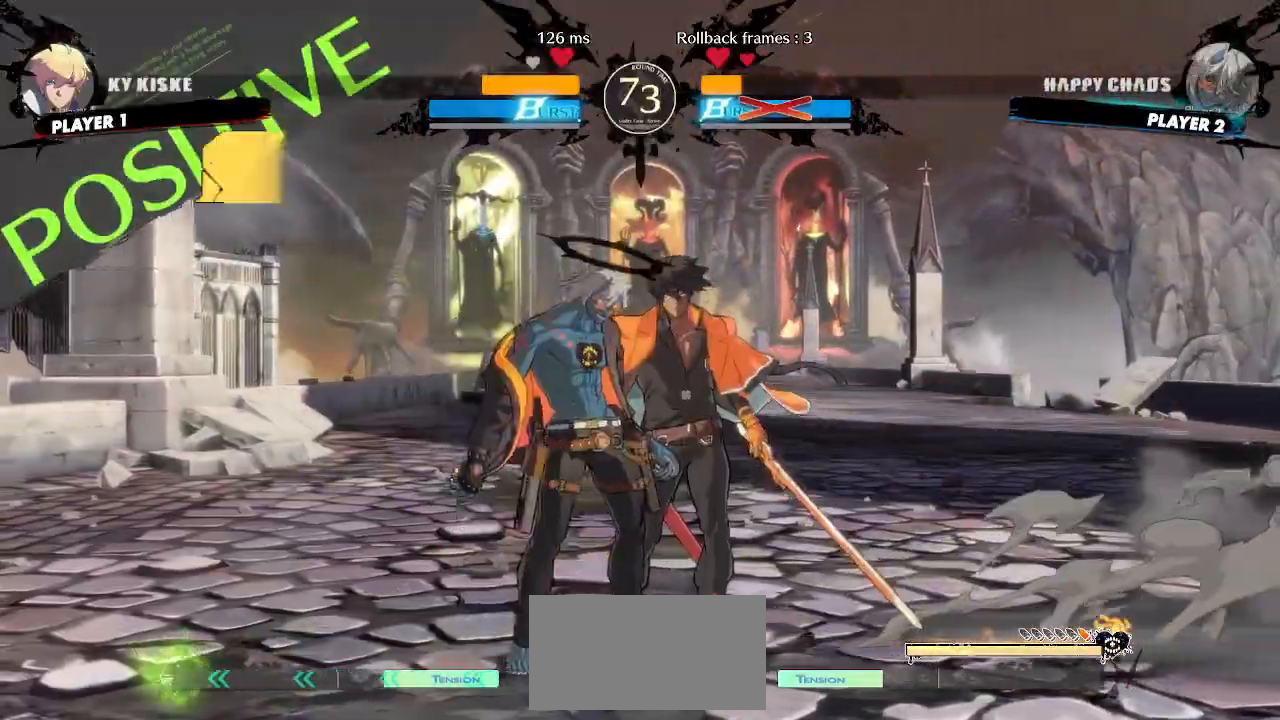
{"buttons": ["DPAD_DOWN", "DPAD_LEFT"], "events": [[267, "DPAD_DOWN", "up"], [283, "DPAD_LEFT", "up"], [433, "DPAD_LEFT", "down"], [467, "DPAD_DOWN", "down"]]}
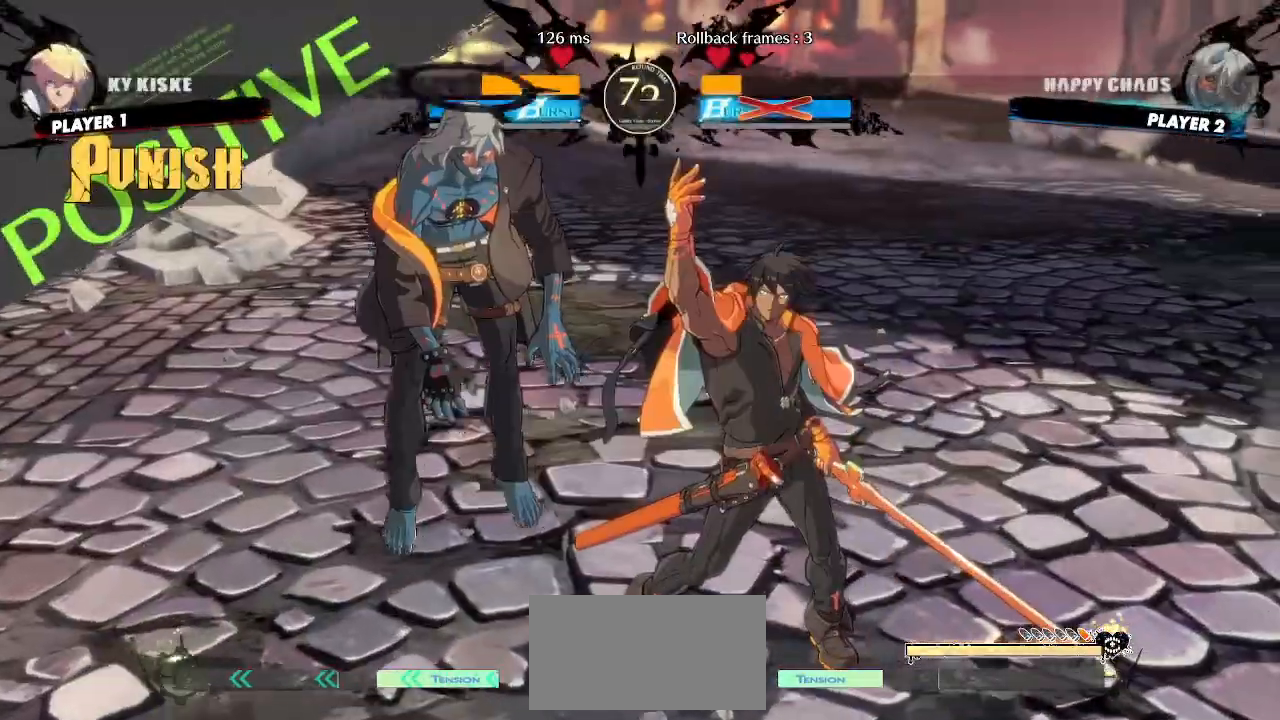
{"buttons": []}
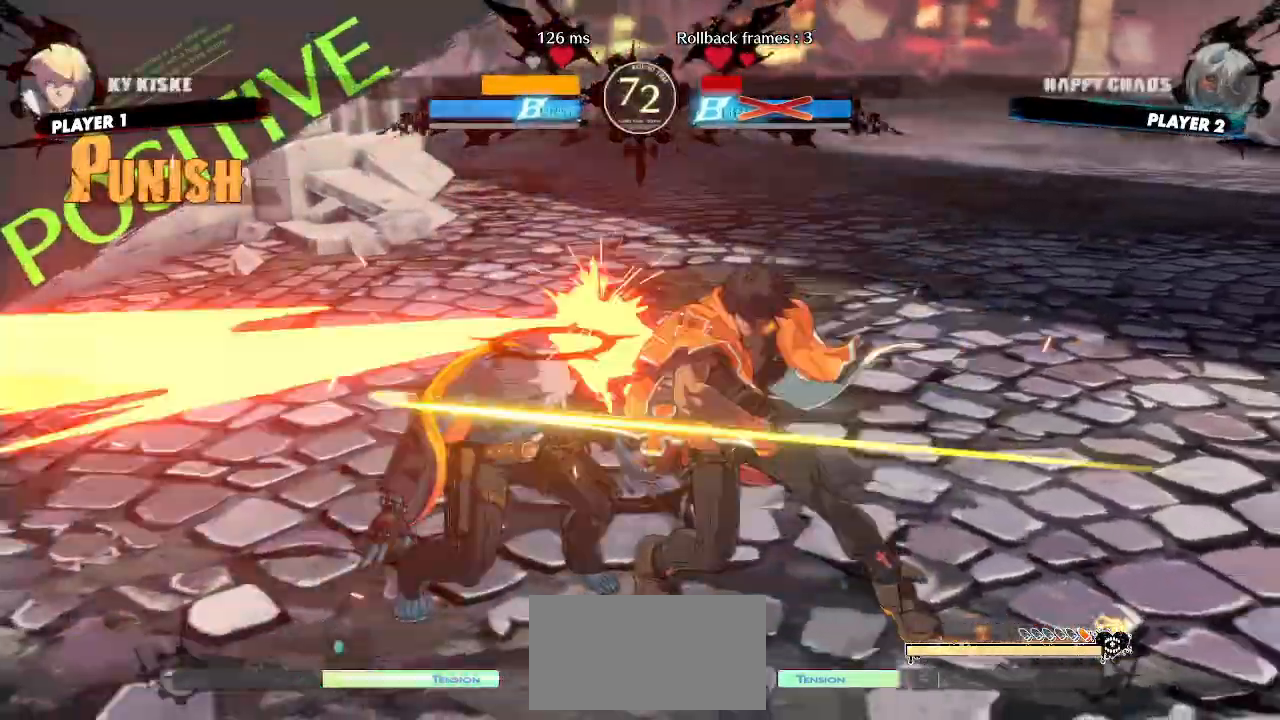
{"buttons": ["DPAD_DOWN", "DPAD_LEFT"], "events": [[433, "DPAD_LEFT", "down"], [467, "DPAD_DOWN", "down"]]}
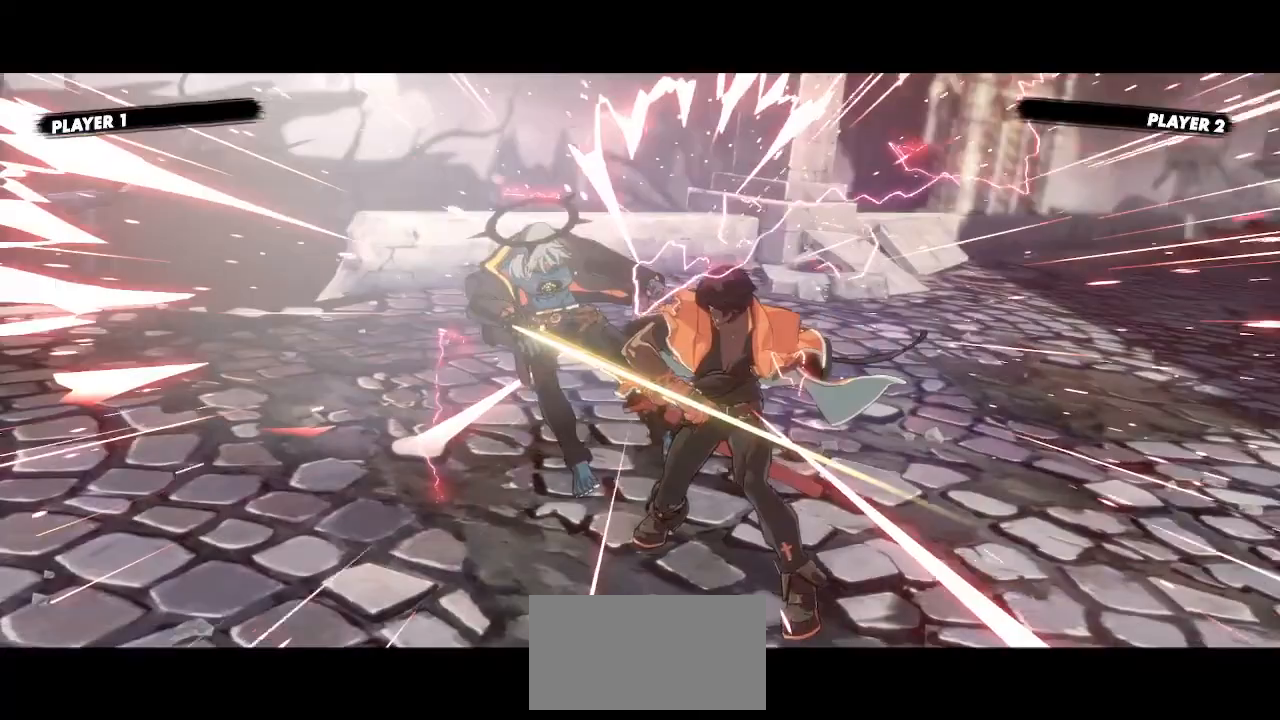
{"buttons": [], "events": [[17, "DPAD_LEFT", "up"], [17, "DPAD_RIGHT", "down"], [50, "DPAD_DOWN", "up"], [100, "DPAD_RIGHT", "up"]]}
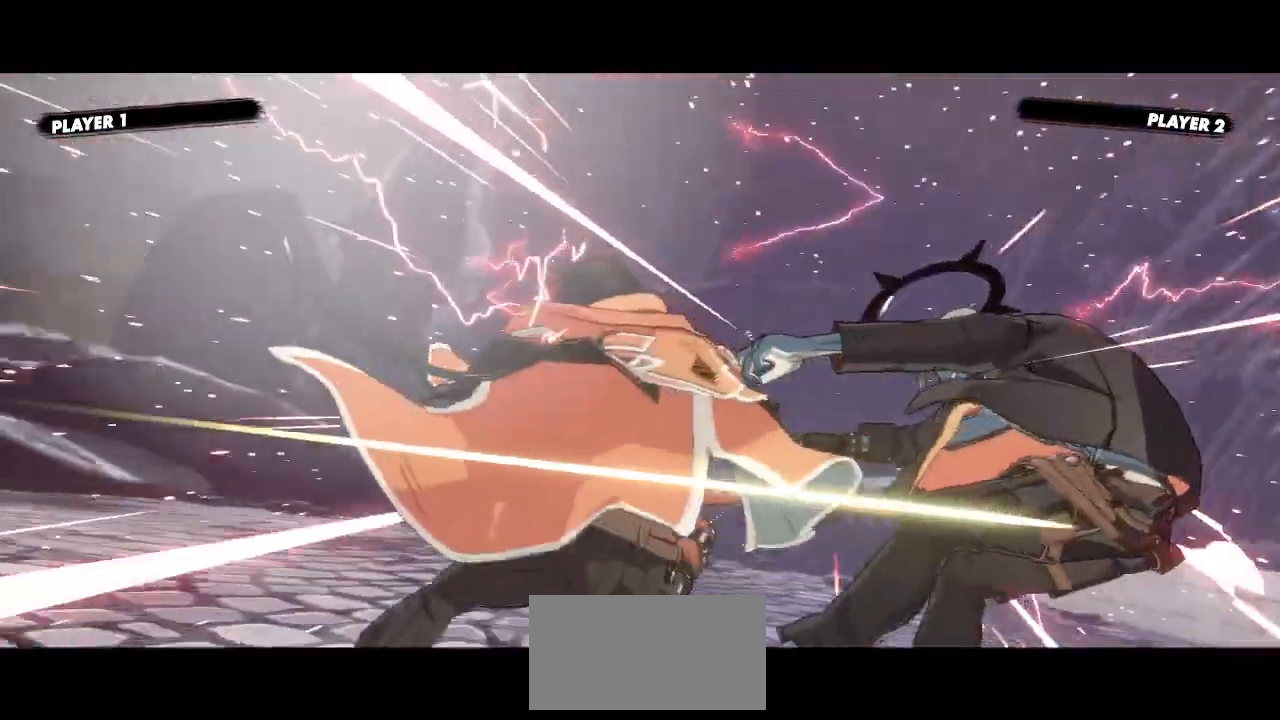
{"buttons": [], "events": []}
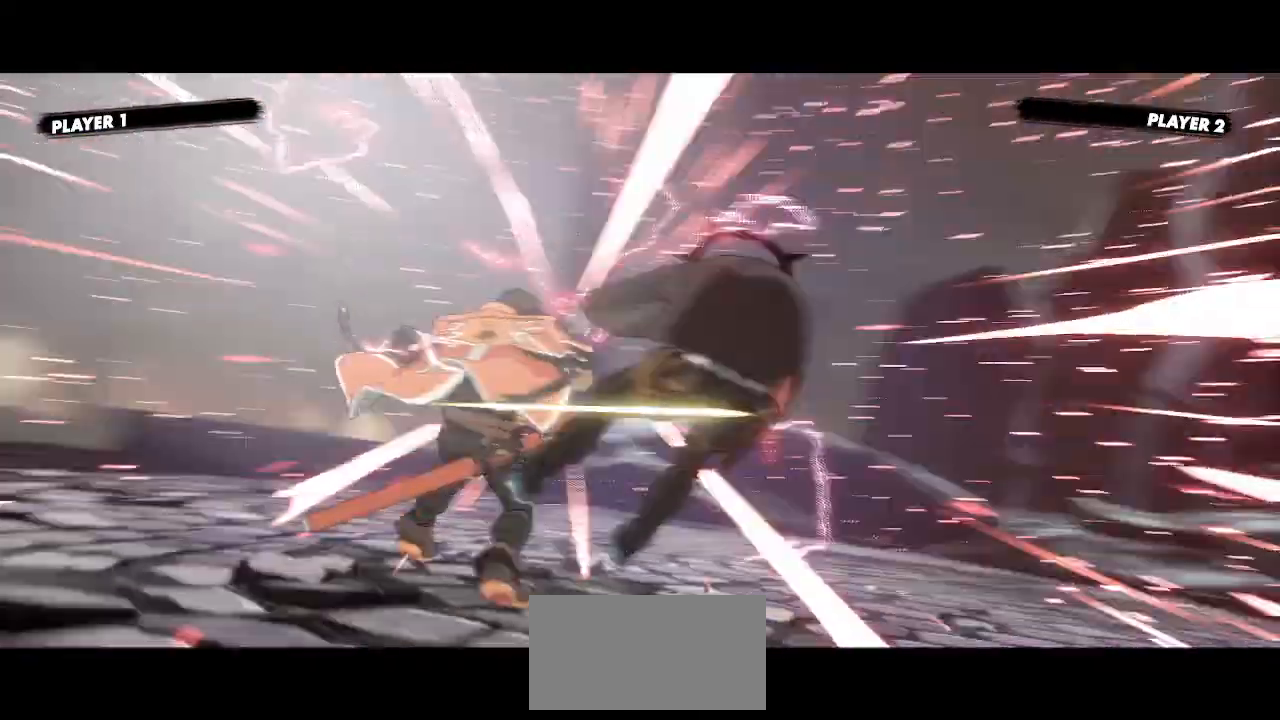
{"buttons": [], "events": [[350, "P", "down"], [467, "P", "up"]]}
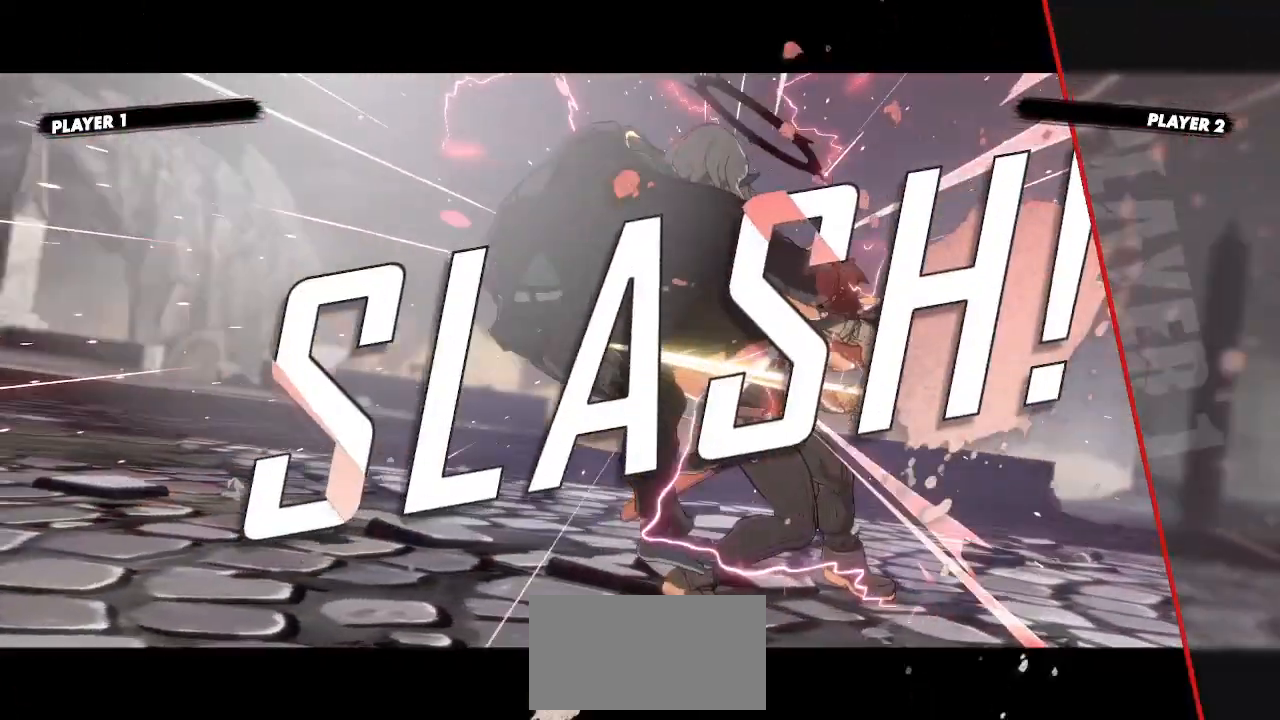
{"buttons": [], "events": [[67, "P", "down"], [217, "P", "up"]]}
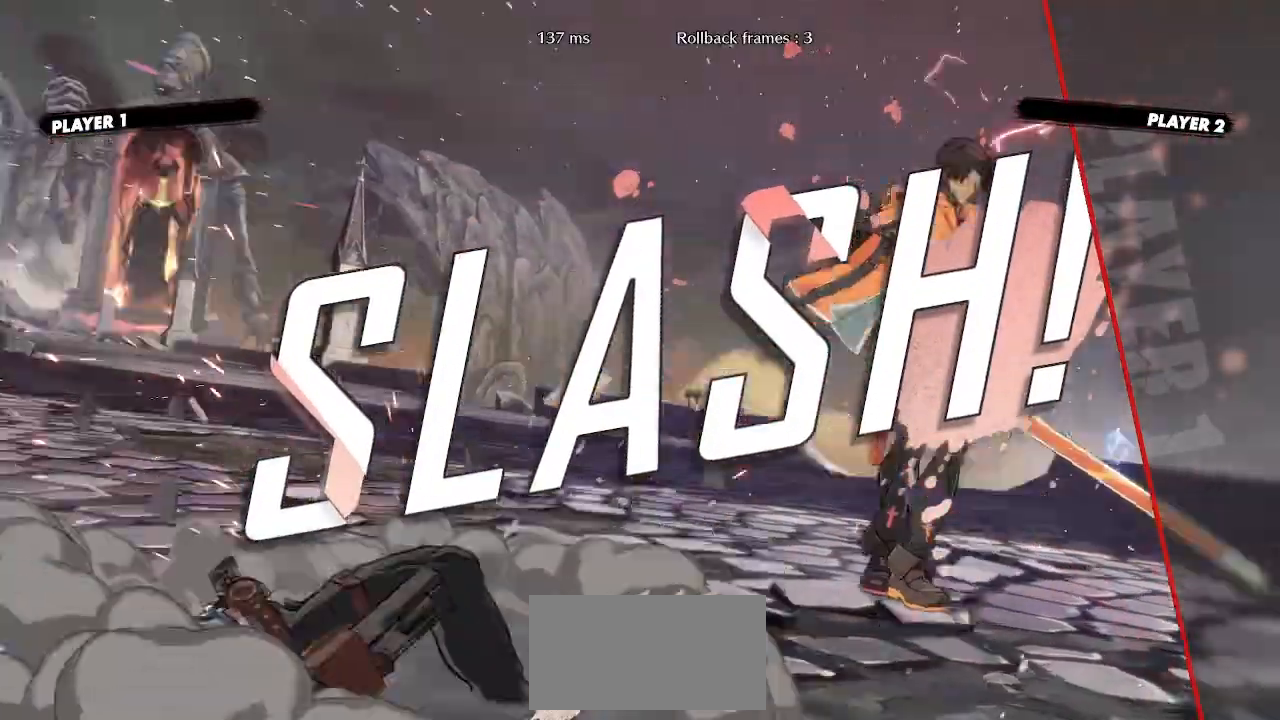
{"buttons": [], "events": []}
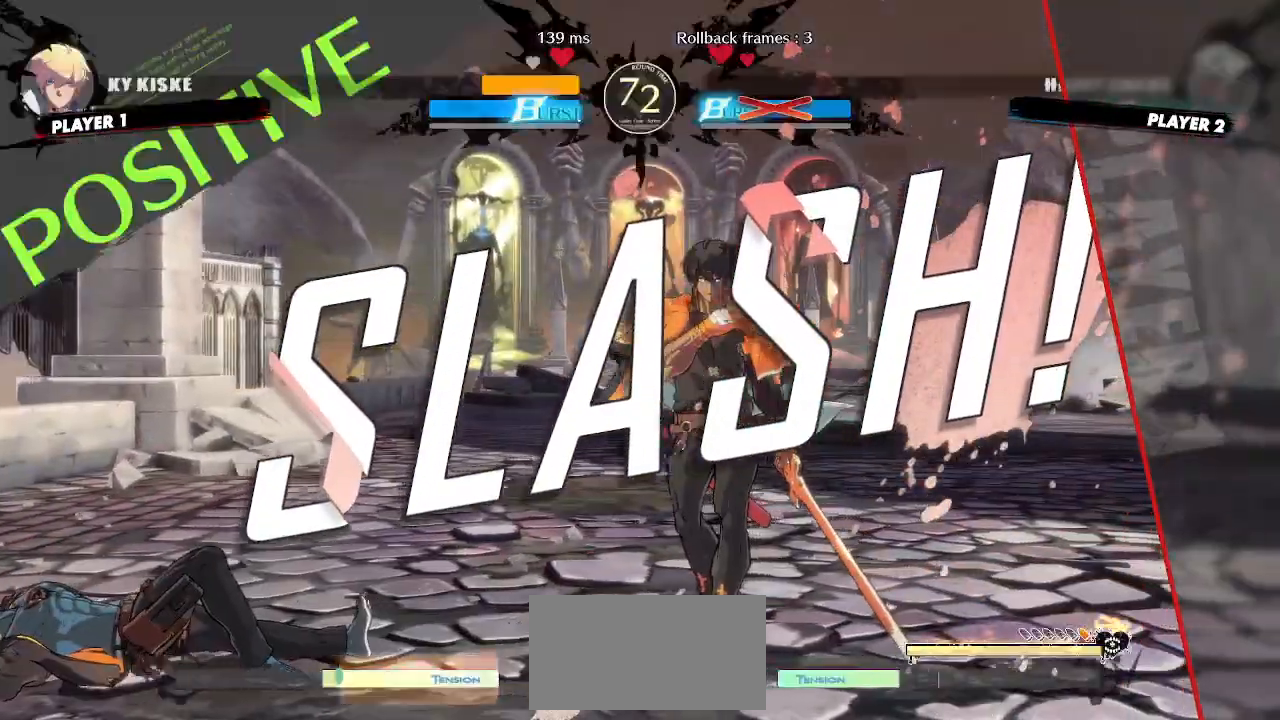
{"buttons": [], "events": [[117, "P", "down"], [233, "P", "up"], [317, "P", "down"], [483, "P", "up"]]}
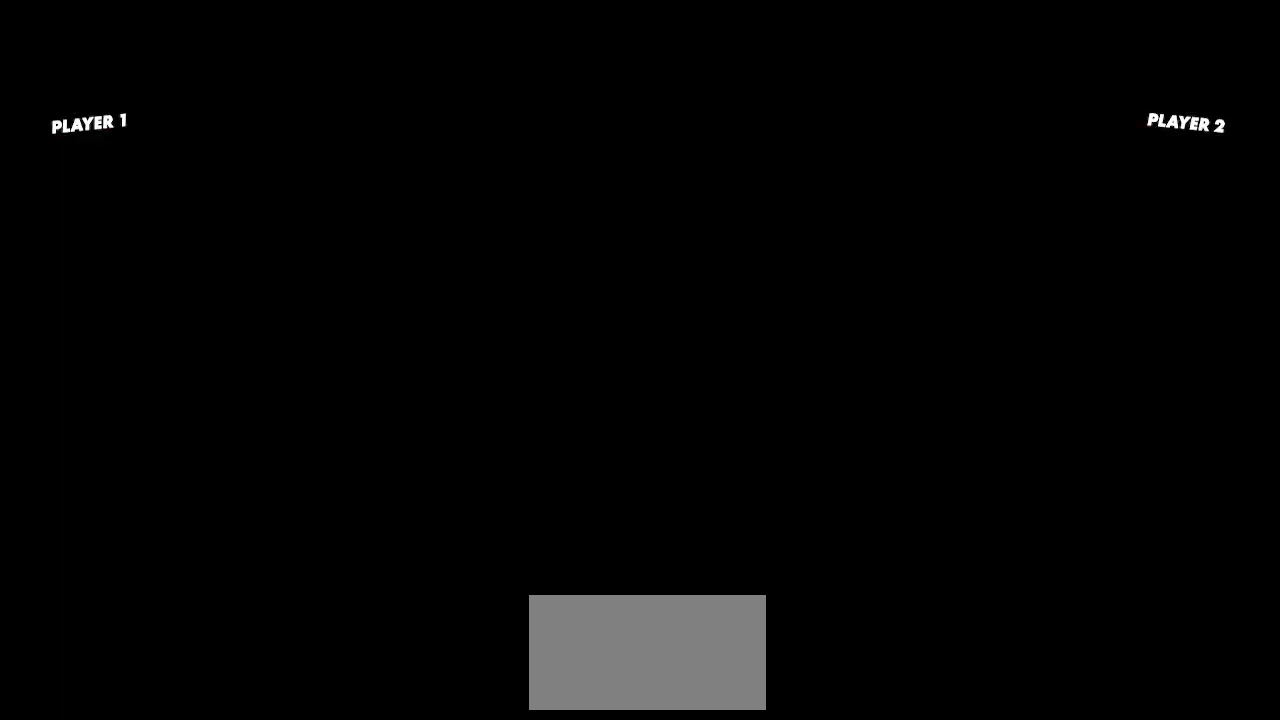
{"buttons": ["P"], "events": [[133, "P", "down"], [233, "P", "up"], [367, "P", "down"]]}
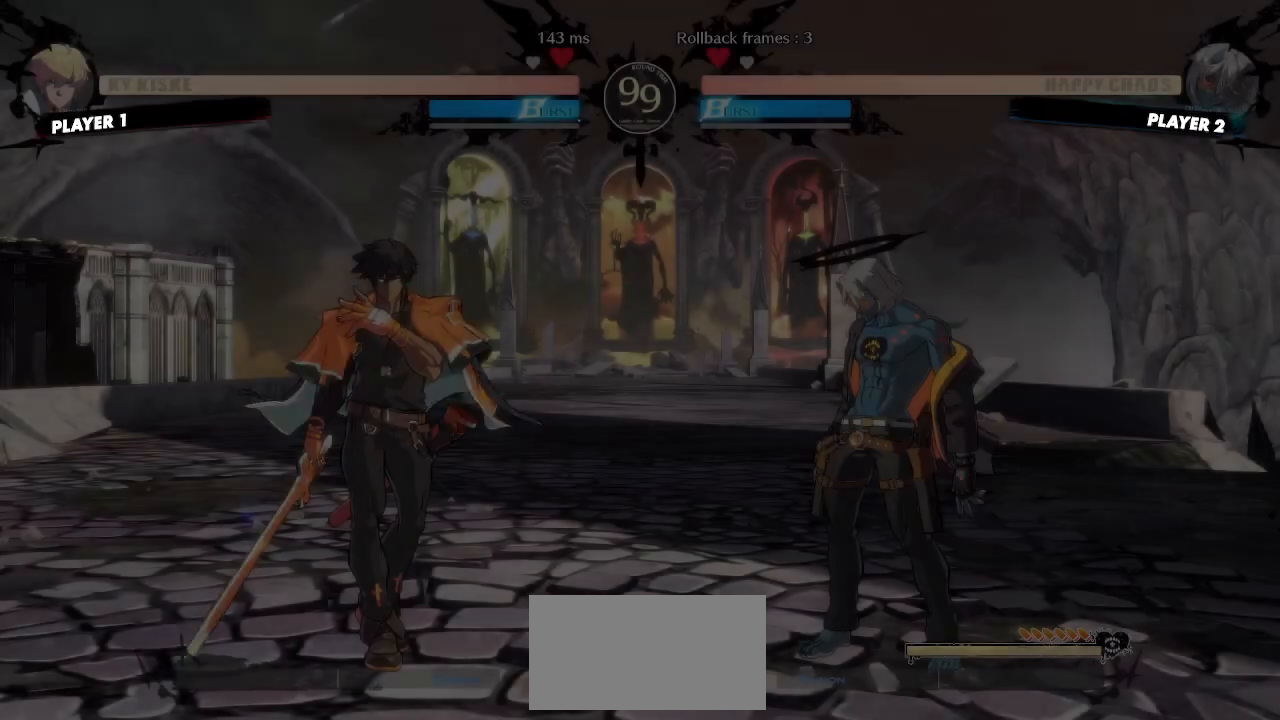
{"buttons": [], "events": [[33, "P", "up"]]}
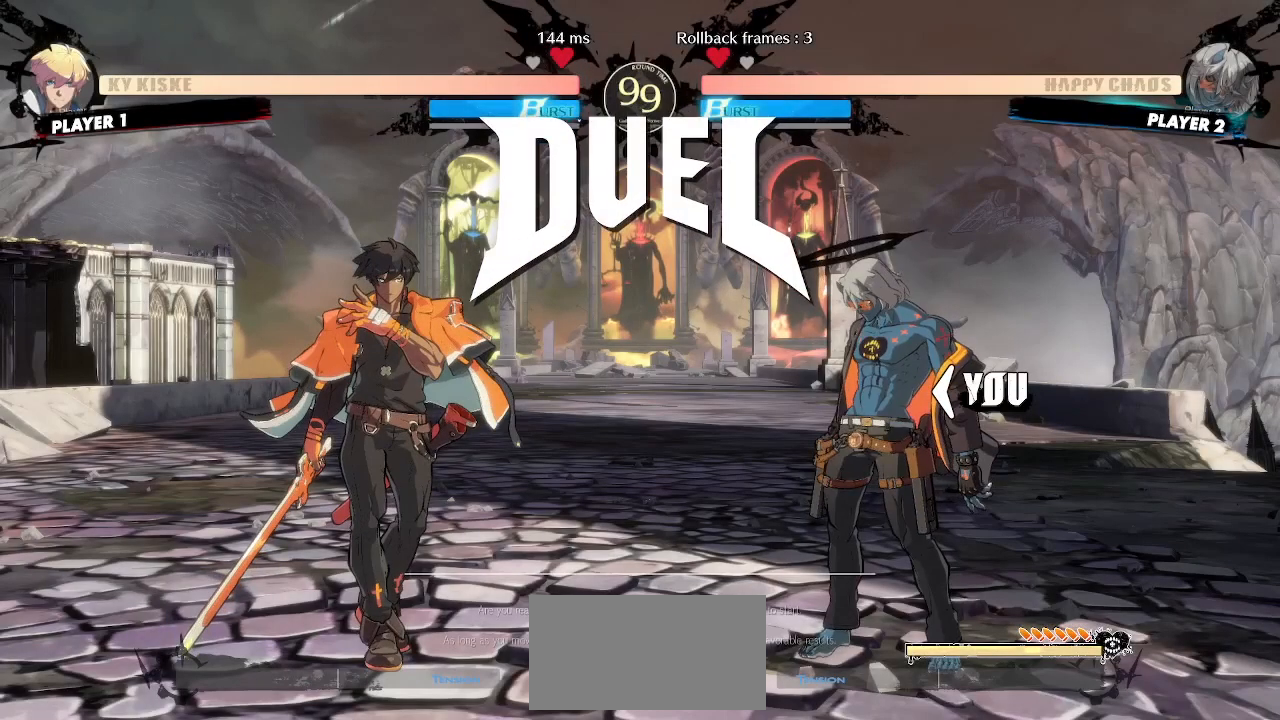
{"buttons": [], "events": []}
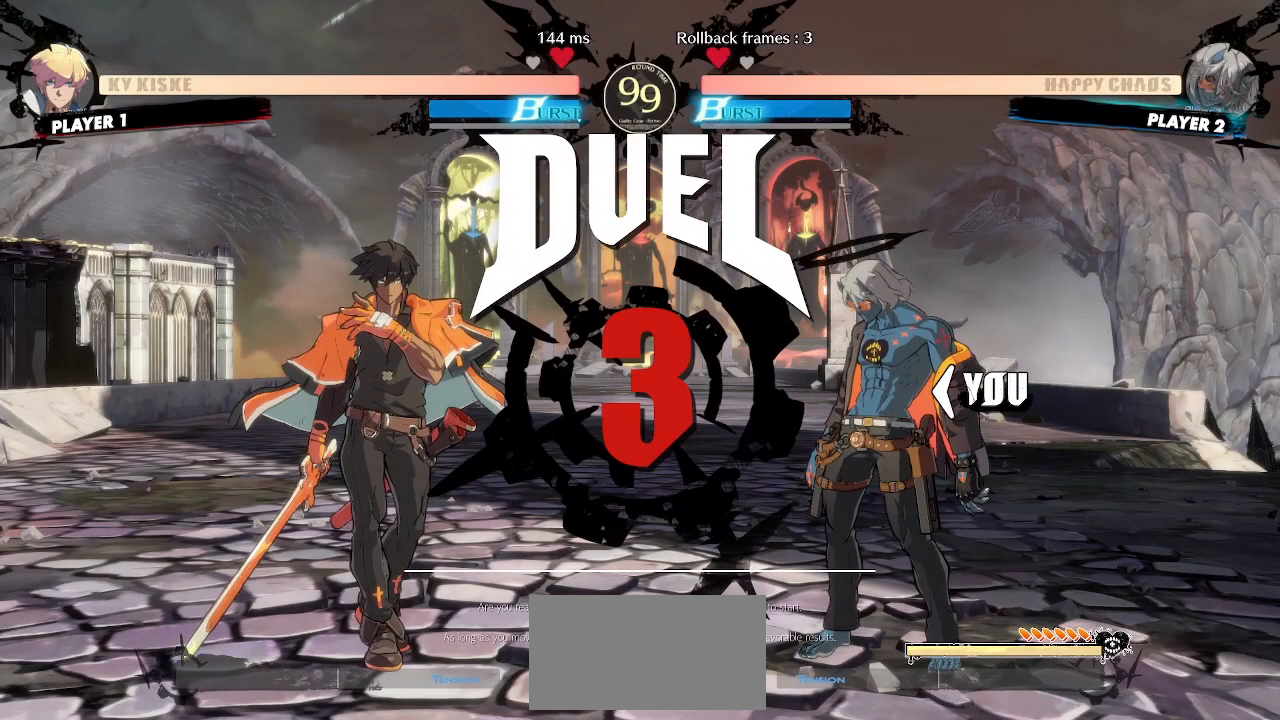
{"buttons": [], "events": [[233, "DPAD_LEFT", "down"], [283, "DPAD_LEFT", "up"]]}
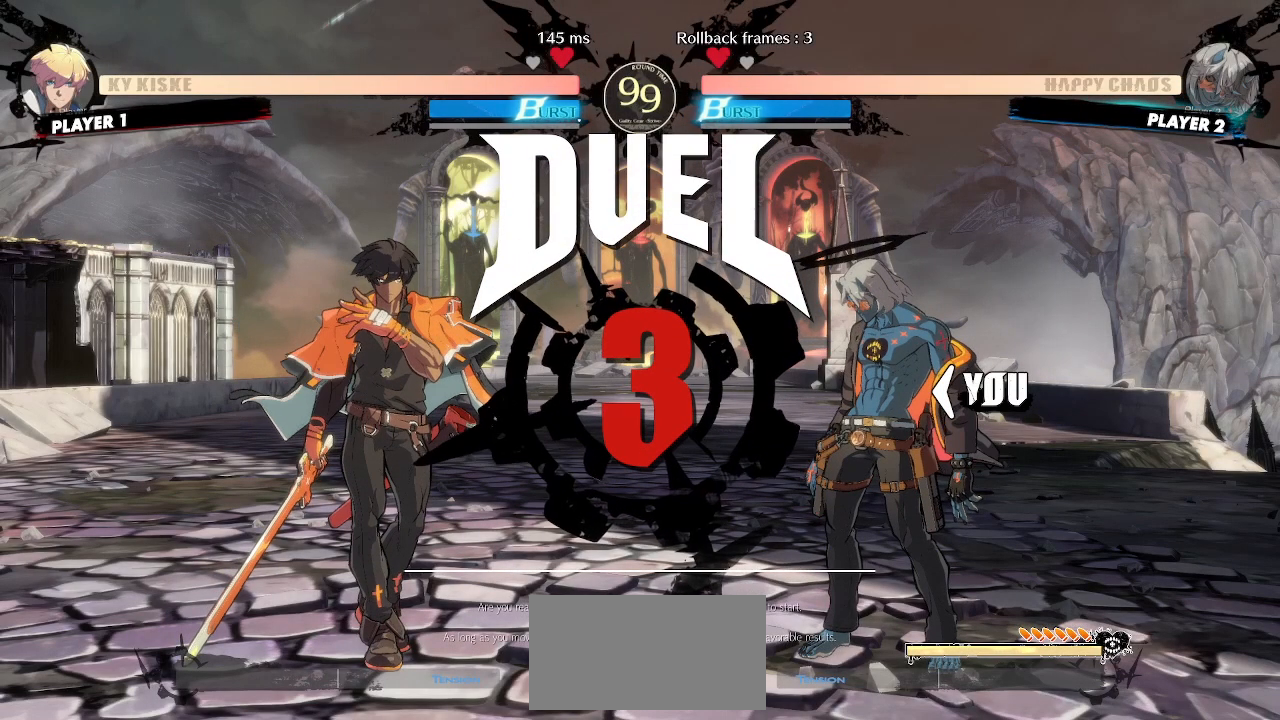
{"buttons": [], "events": []}
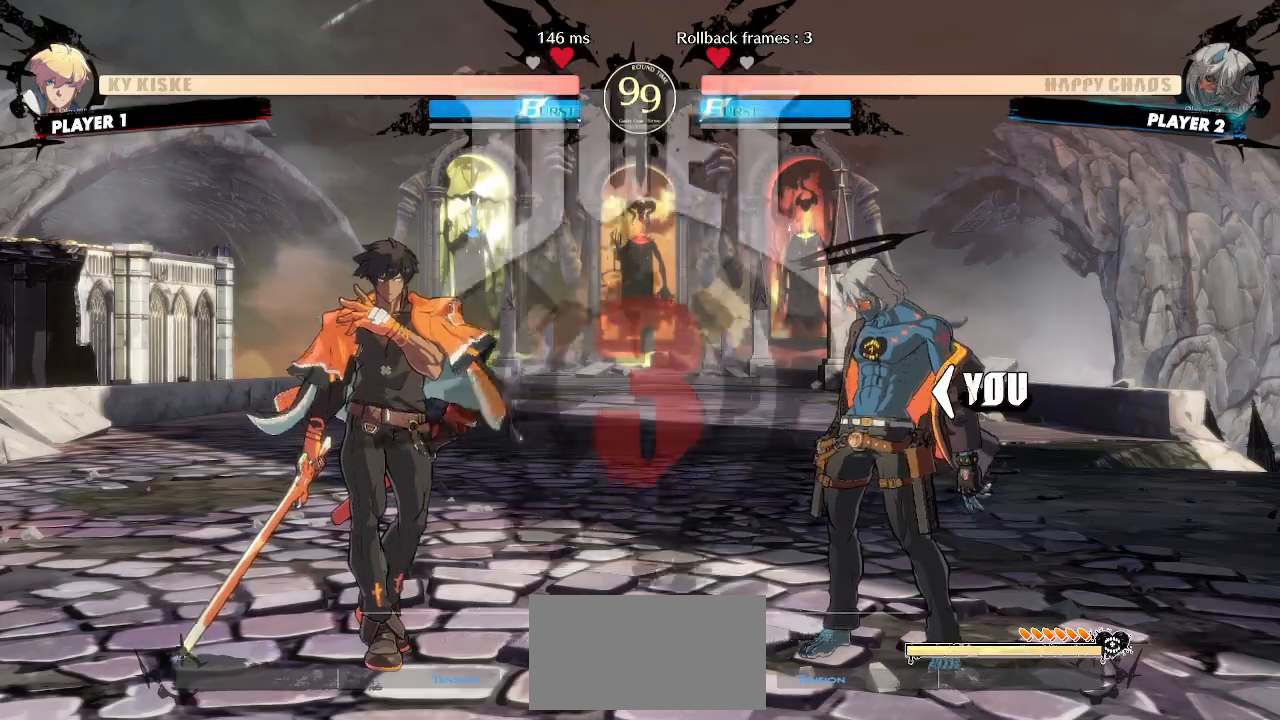
{"buttons": [], "events": []}
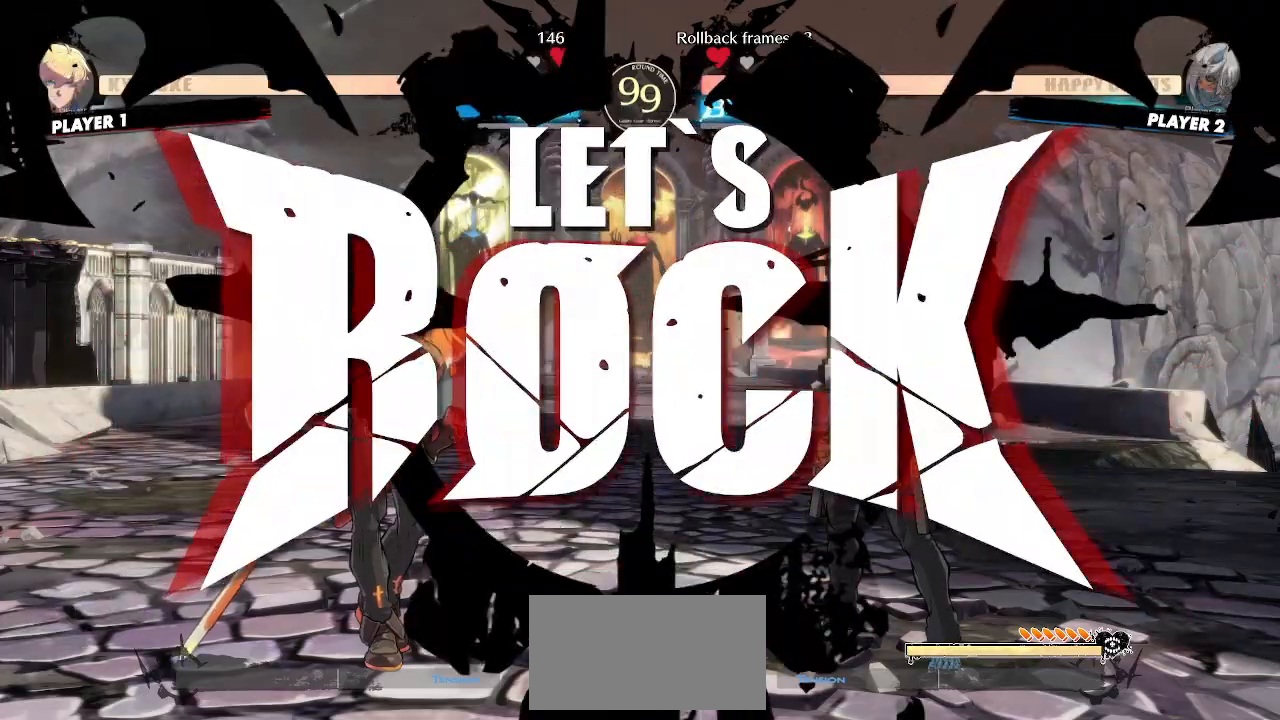
{"buttons": [], "events": [[200, "DPAD_RIGHT", "down"], [233, "DPAD_DOWN", "down"], [450, "DPAD_DOWN", "up"], [450, "DPAD_RIGHT", "up"]]}
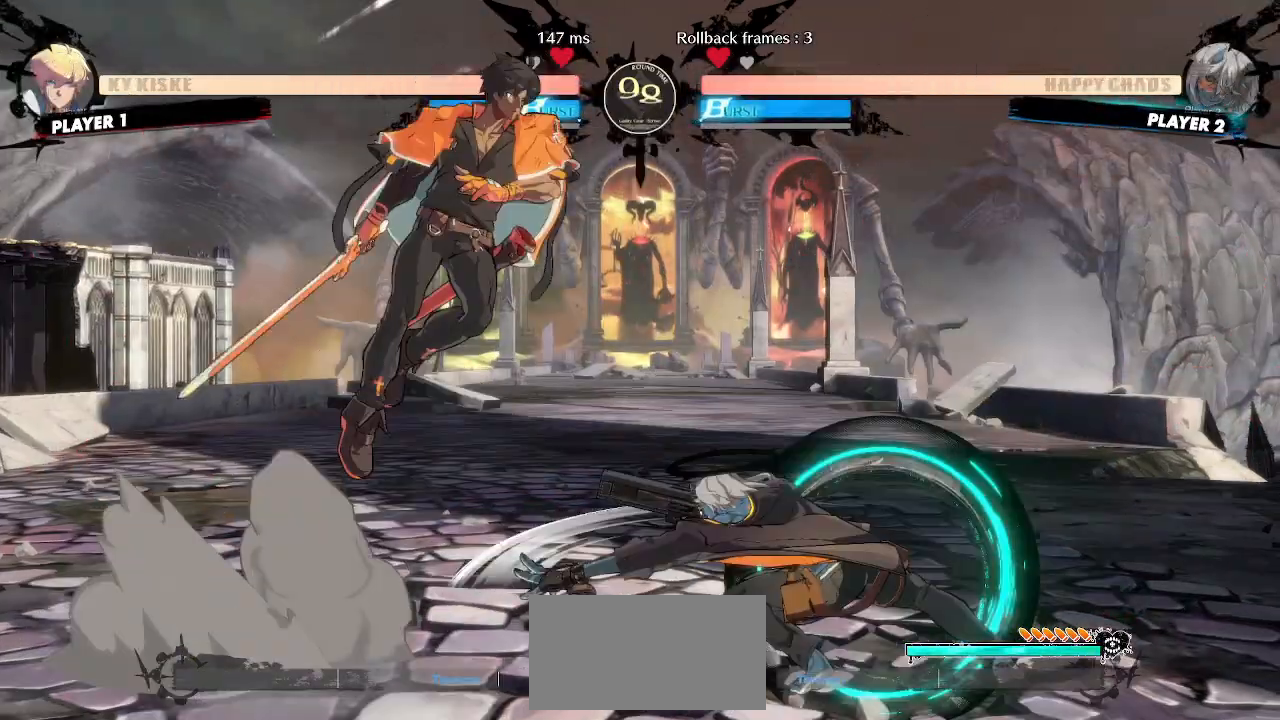
{"buttons": [], "events": [[83, "HS", "down"], [183, "DPAD_RIGHT", "down"], [217, "HS", "up"], [250, "DPAD_RIGHT", "up"]]}
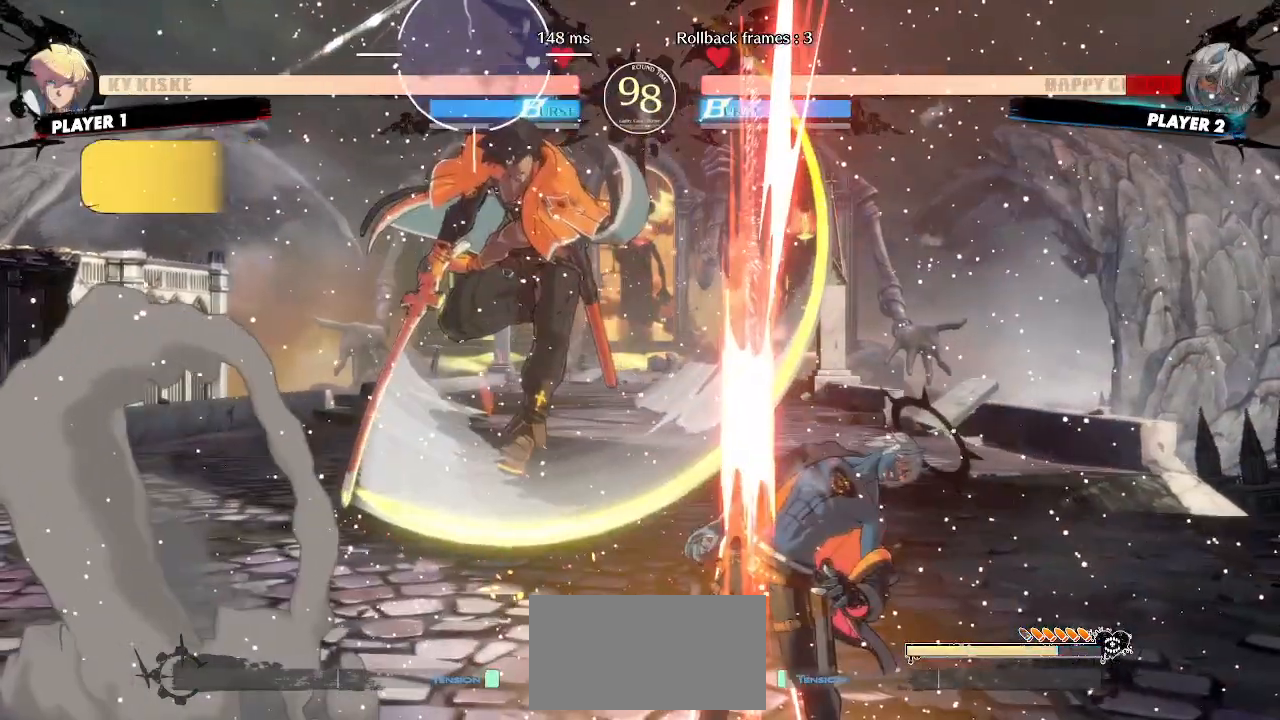
{"buttons": ["DPAD_DOWN", "DPAD_RIGHT"], "events": [[183, "DPAD_RIGHT", "down"], [350, "DPAD_DOWN", "down"]]}
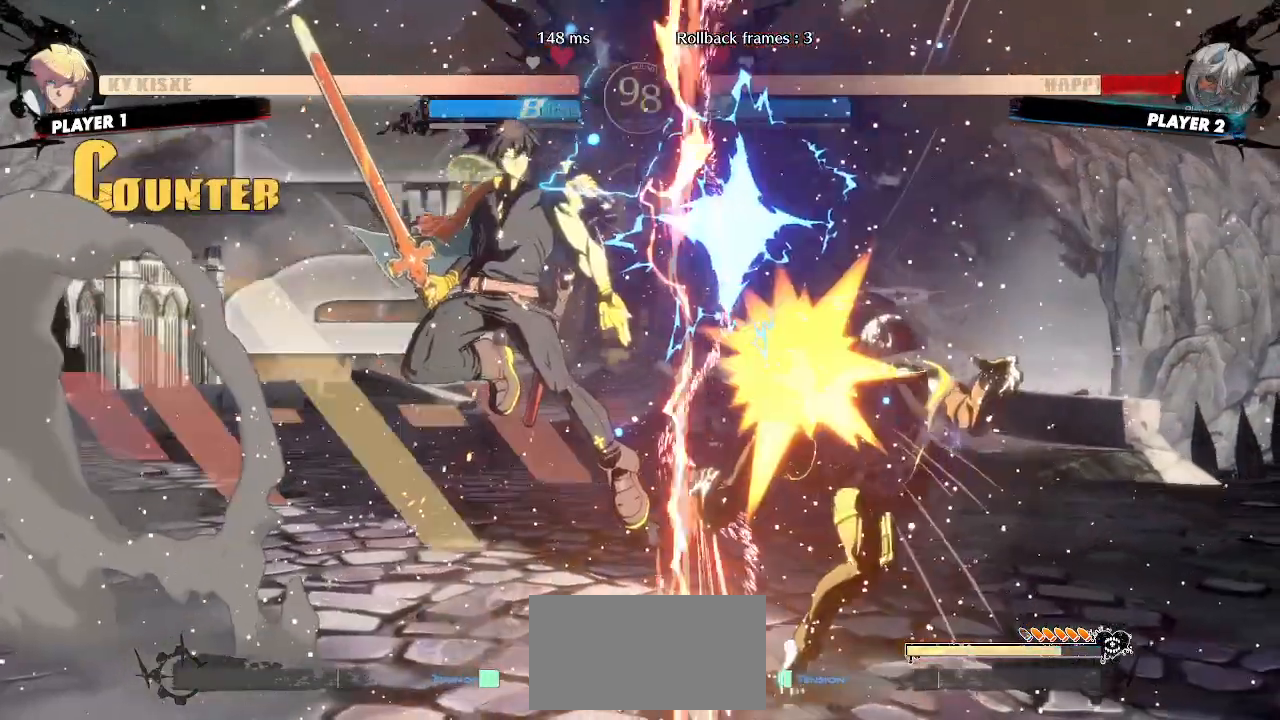
{"buttons": ["DPAD_DOWN", "DPAD_RIGHT"], "events": []}
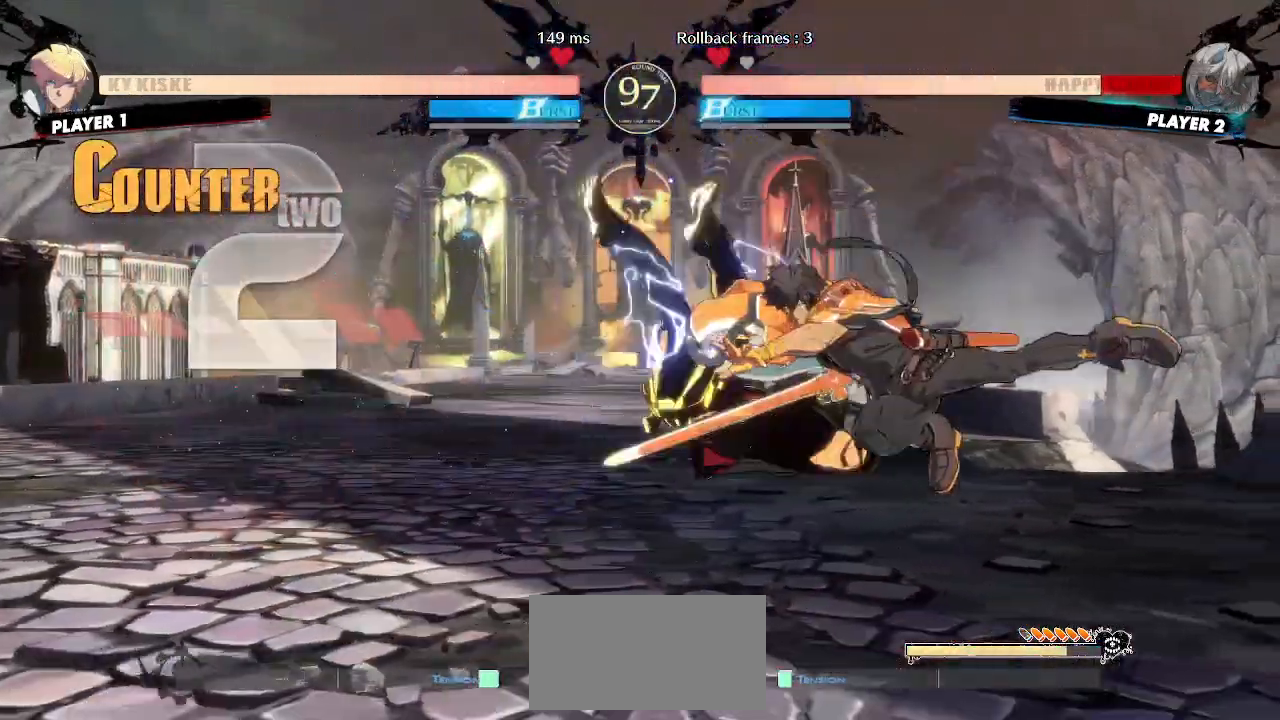
{"buttons": ["DPAD_DOWN", "DPAD_LEFT"], "events": [[217, "DPAD_DOWN", "up"], [250, "DPAD_RIGHT", "up"], [283, "DPAD_DOWN", "down"], [317, "DPAD_LEFT", "down"]]}